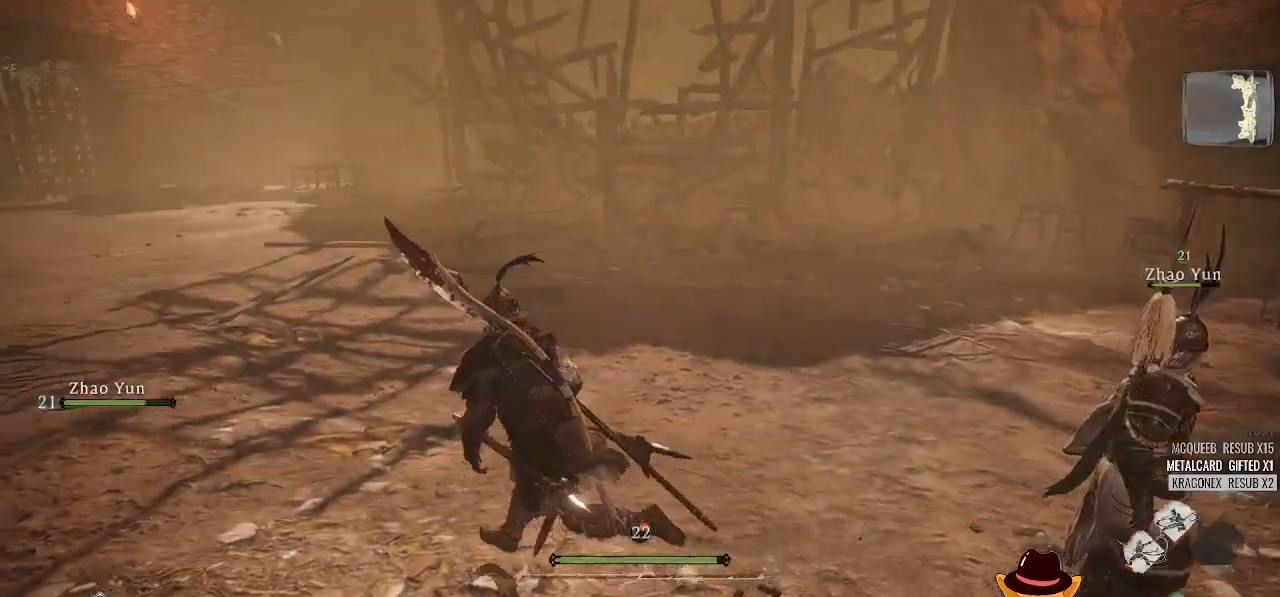
Gameplay with a controller (Xbox layout); each line is a JSON object with the inputs held at the frame after it. "events" lists button and stick changes between this image and that frame as [ms after this image, input, new state], when the widget could be followed in between.
{"buttons": [], "left_stick": "up-left", "right_stick": "center", "events": [[438, "right_stick", "center"]]}
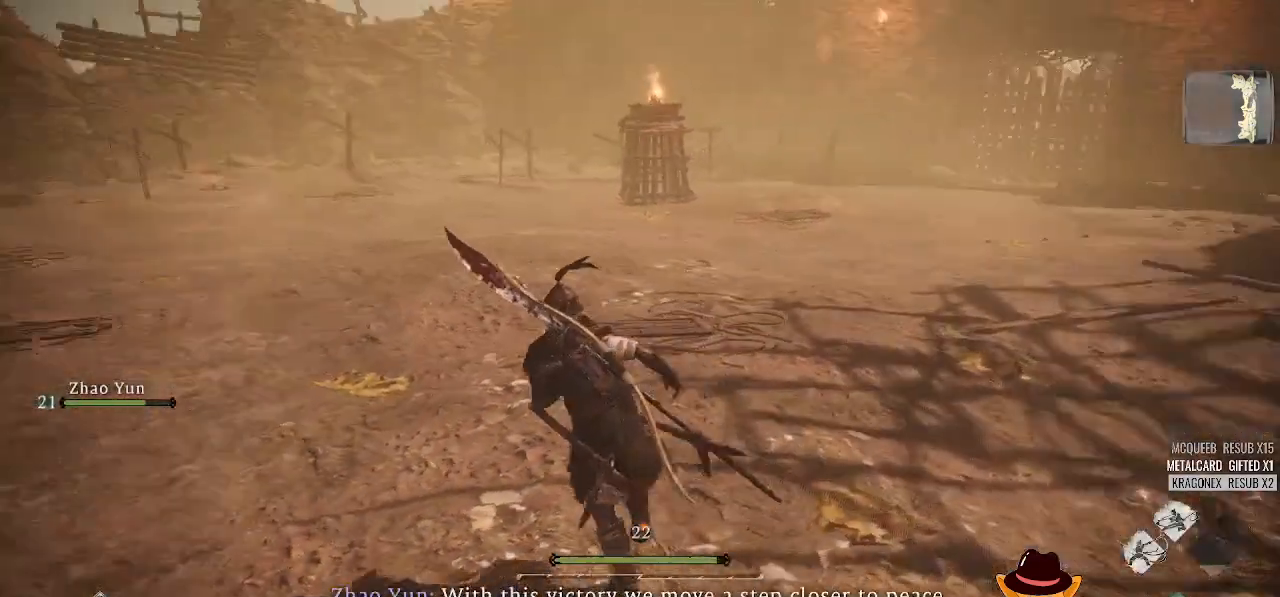
{"buttons": [], "left_stick": "up", "right_stick": "center", "events": [[146, "left_stick", "up"]]}
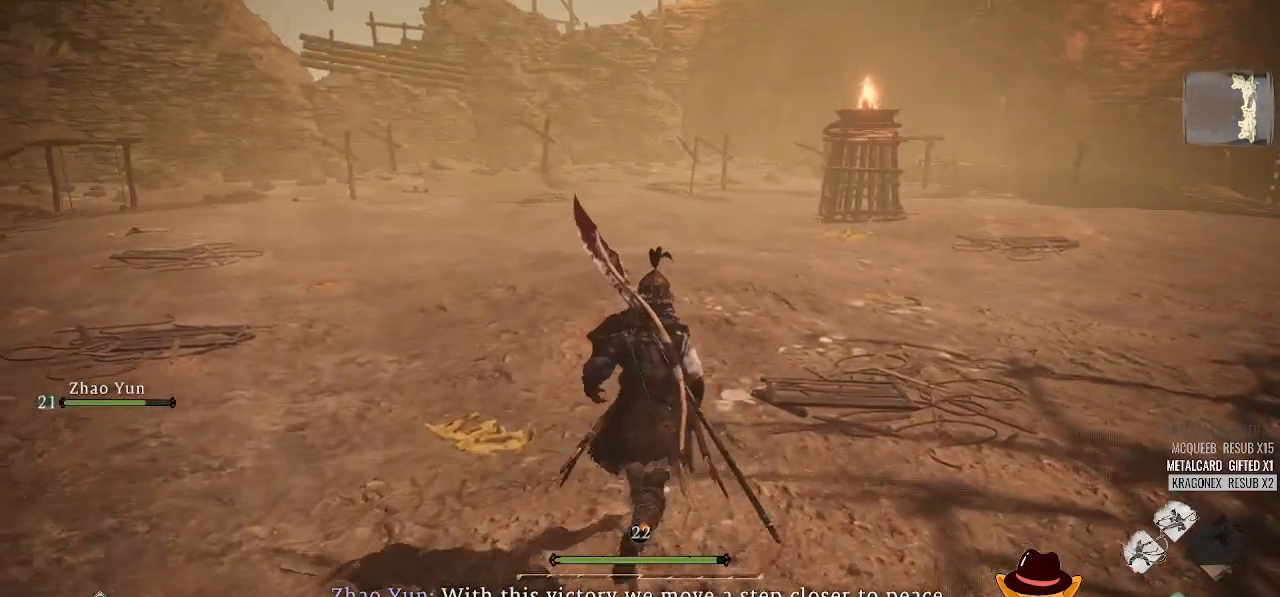
{"buttons": [], "left_stick": "up", "right_stick": "center", "events": [[21, "right_stick", "right"], [208, "right_stick", "center"]]}
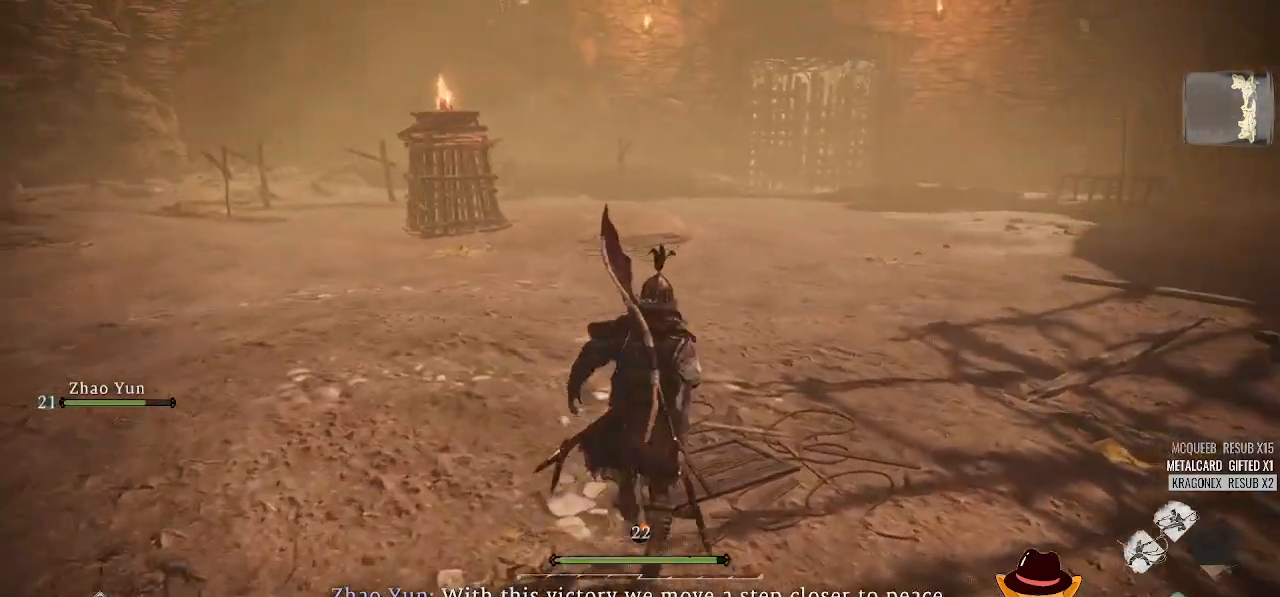
{"buttons": [], "left_stick": "up-left", "right_stick": "center", "events": [[167, "left_stick", "up-left"]]}
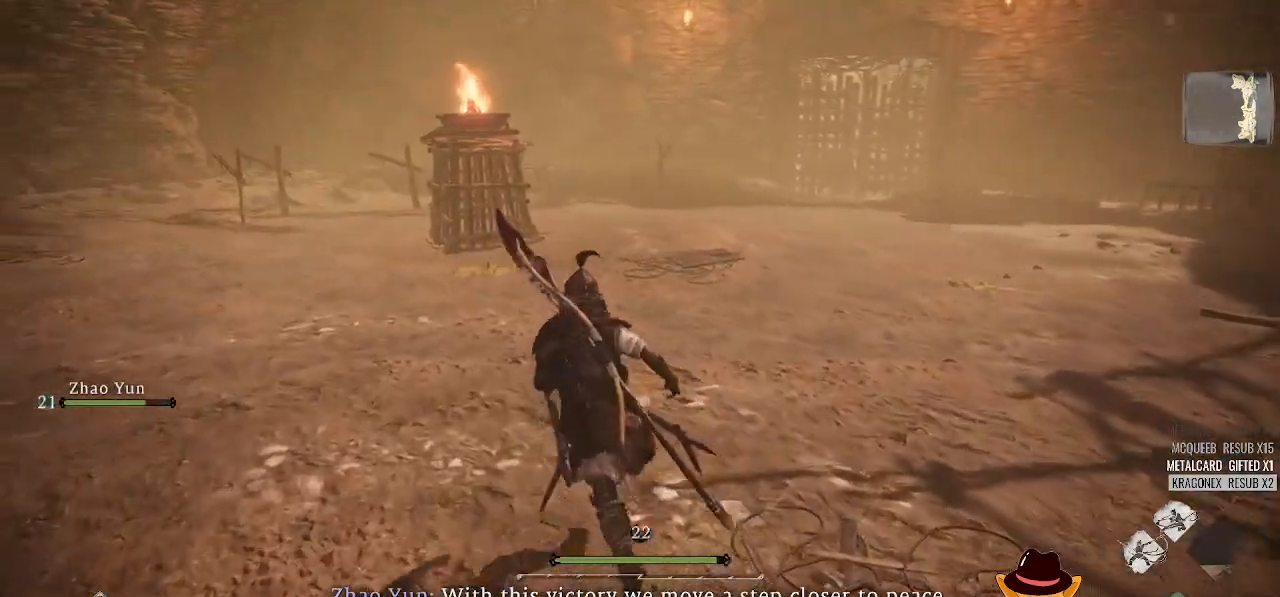
{"buttons": [], "left_stick": "up", "right_stick": "center", "events": [[42, "left_stick", "up"]]}
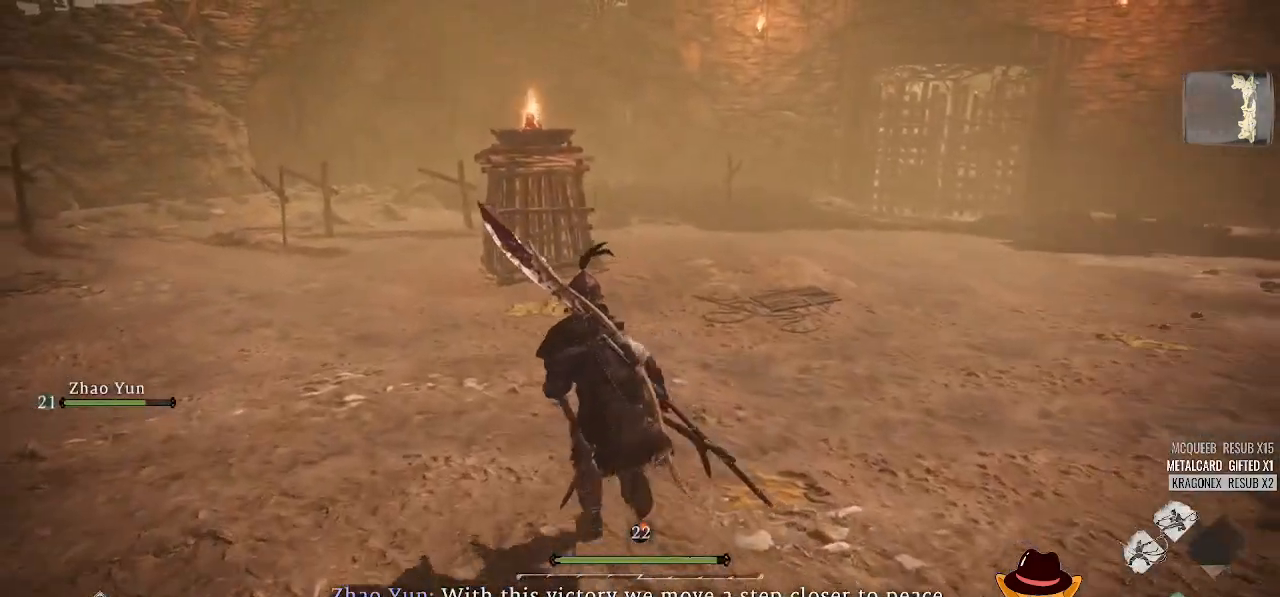
{"buttons": [], "left_stick": "up", "right_stick": "center", "events": []}
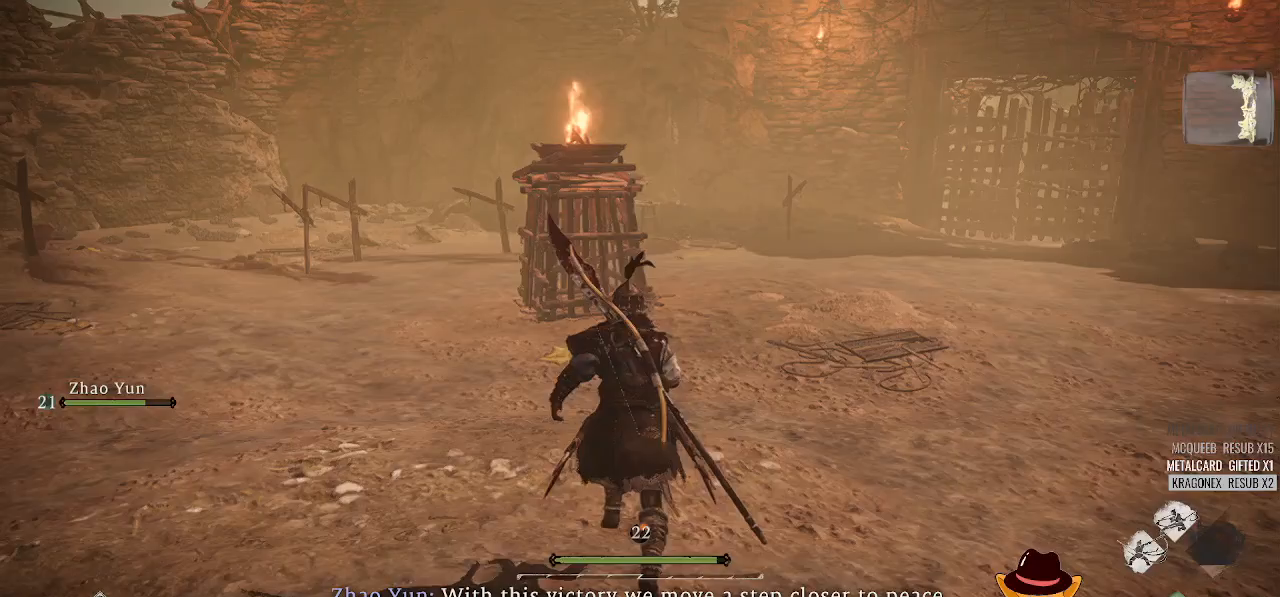
{"buttons": [], "left_stick": "up", "right_stick": "center", "events": []}
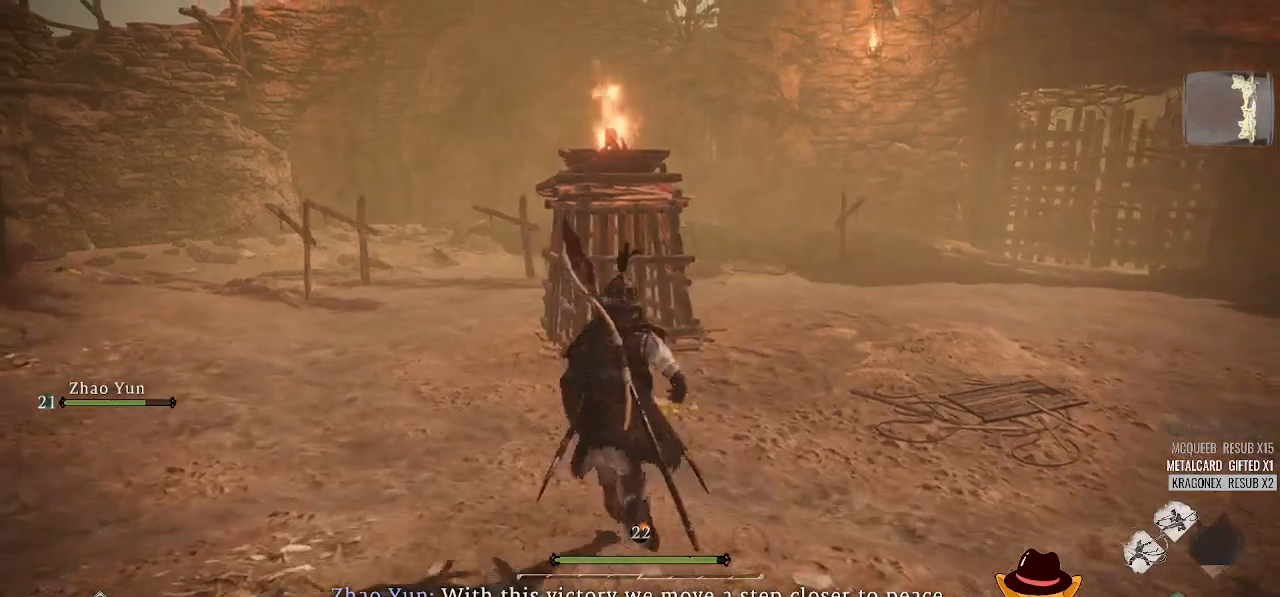
{"buttons": [], "left_stick": "up", "right_stick": "center", "events": [[208, "right_stick", "right"], [417, "right_stick", "center"]]}
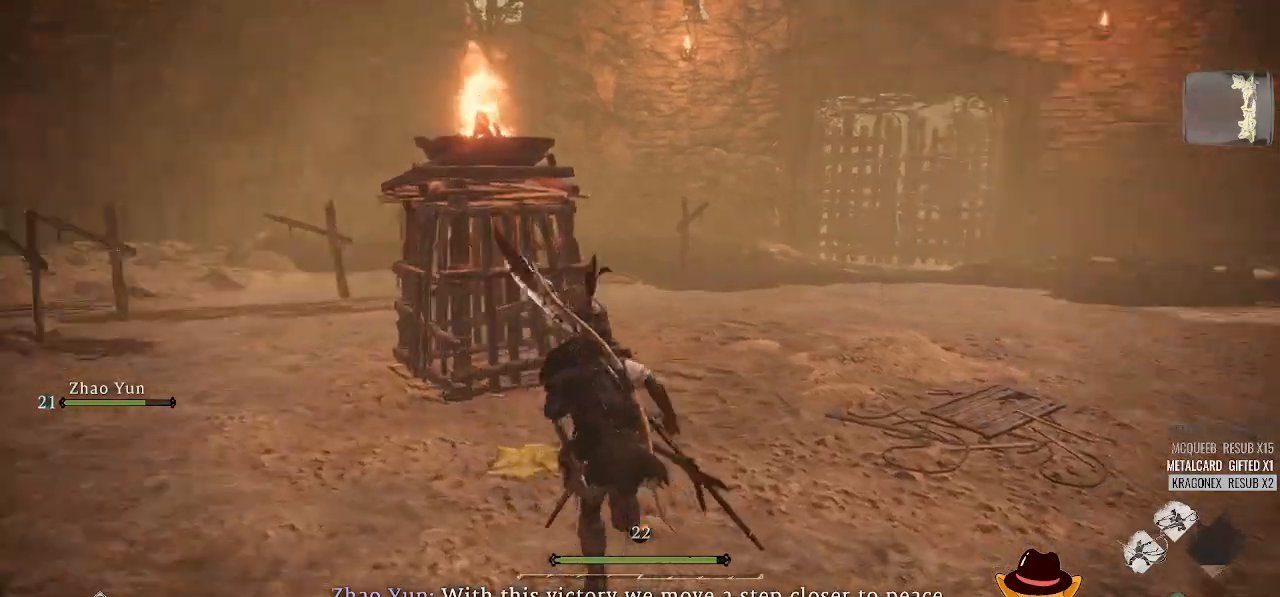
{"buttons": [], "left_stick": "up", "right_stick": "center", "events": []}
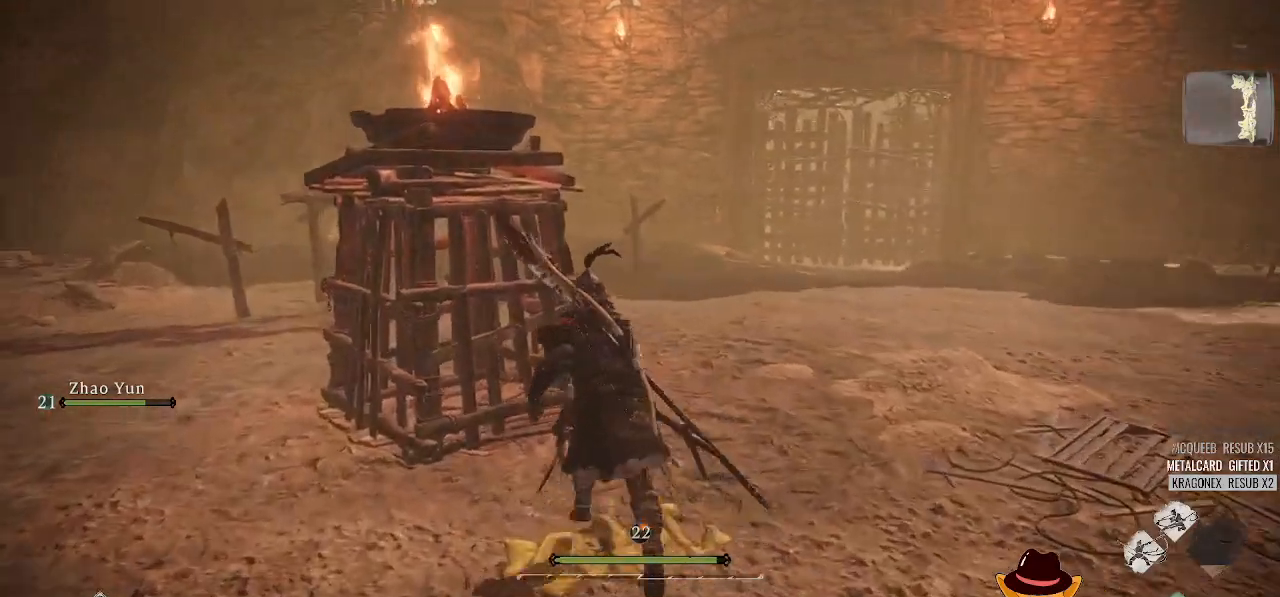
{"buttons": [], "left_stick": "center", "right_stick": "center", "events": [[146, "X", "down"], [271, "X", "up"], [333, "X", "down"], [333, "left_stick", "center"], [458, "X", "up"]]}
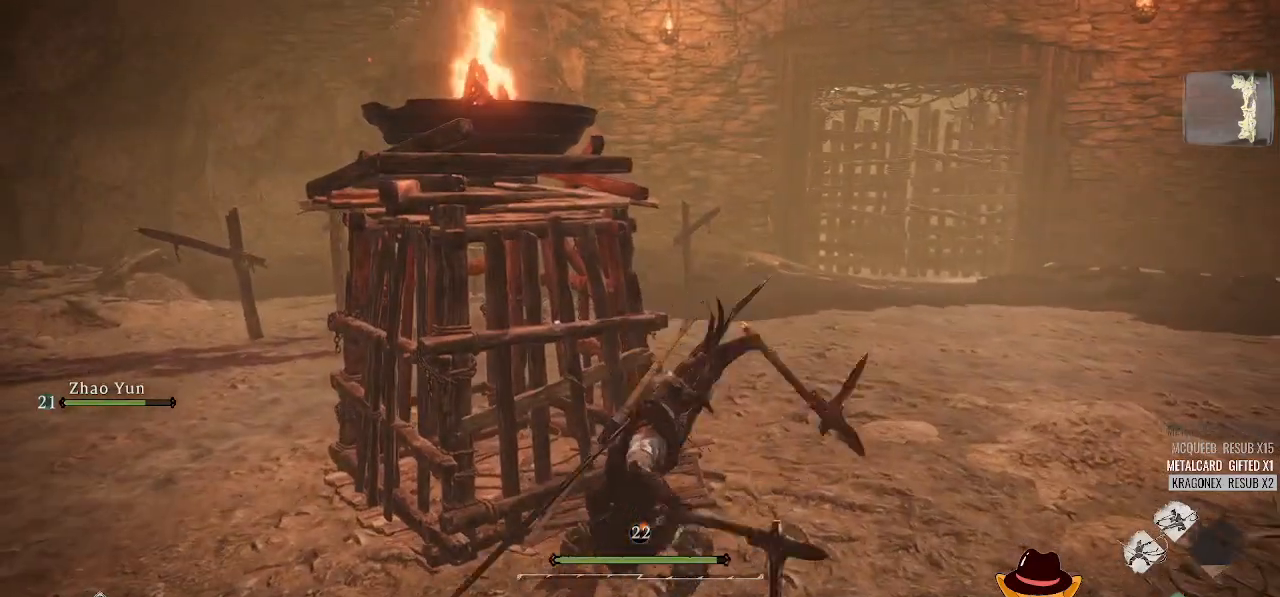
{"buttons": [], "left_stick": "center", "right_stick": "right", "events": [[500, "right_stick", "right"]]}
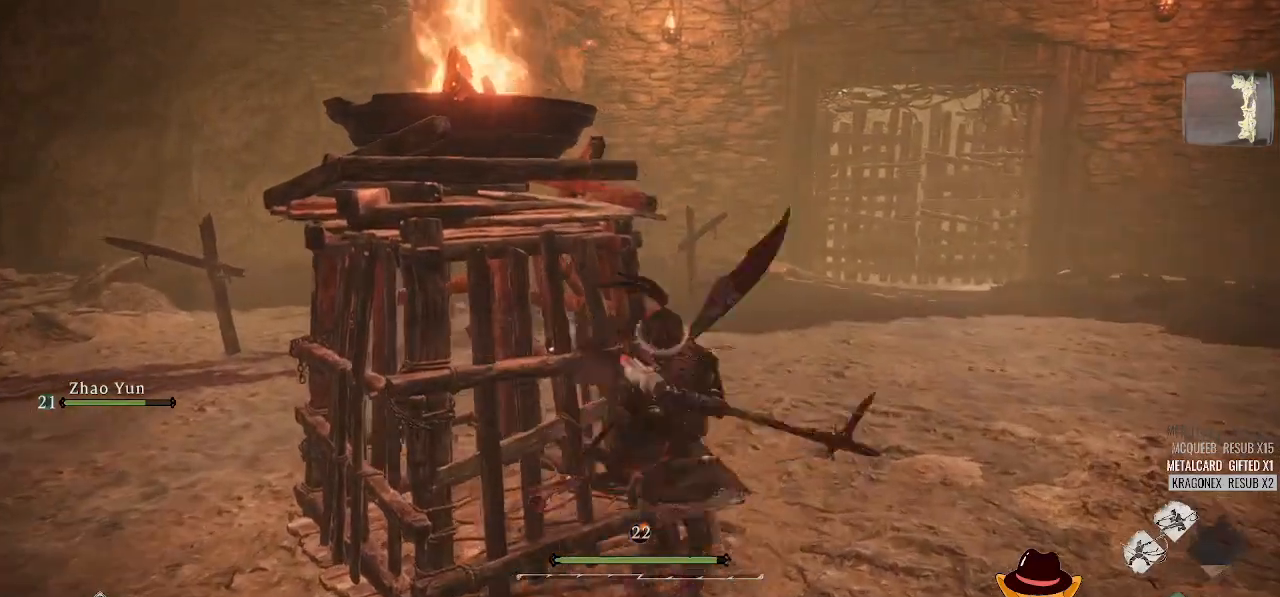
{"buttons": [], "left_stick": "up-right", "right_stick": "up-right", "events": [[333, "left_stick", "up-right"], [479, "right_stick", "up-right"]]}
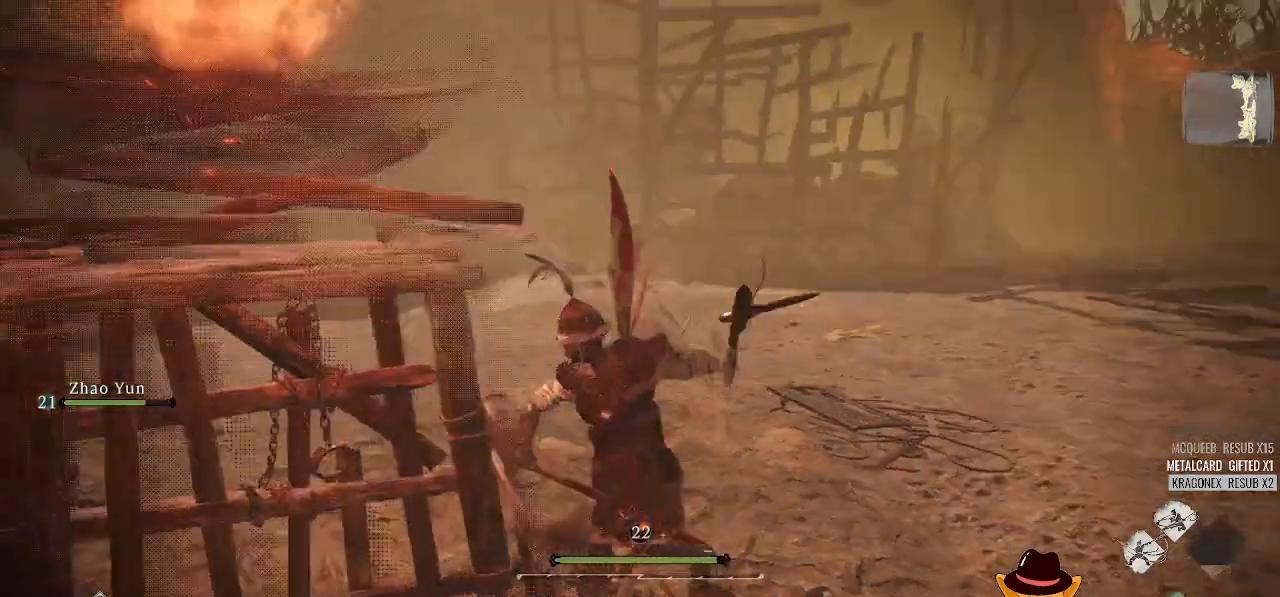
{"buttons": [], "left_stick": "up-right", "right_stick": "center", "events": [[83, "right_stick", "center"]]}
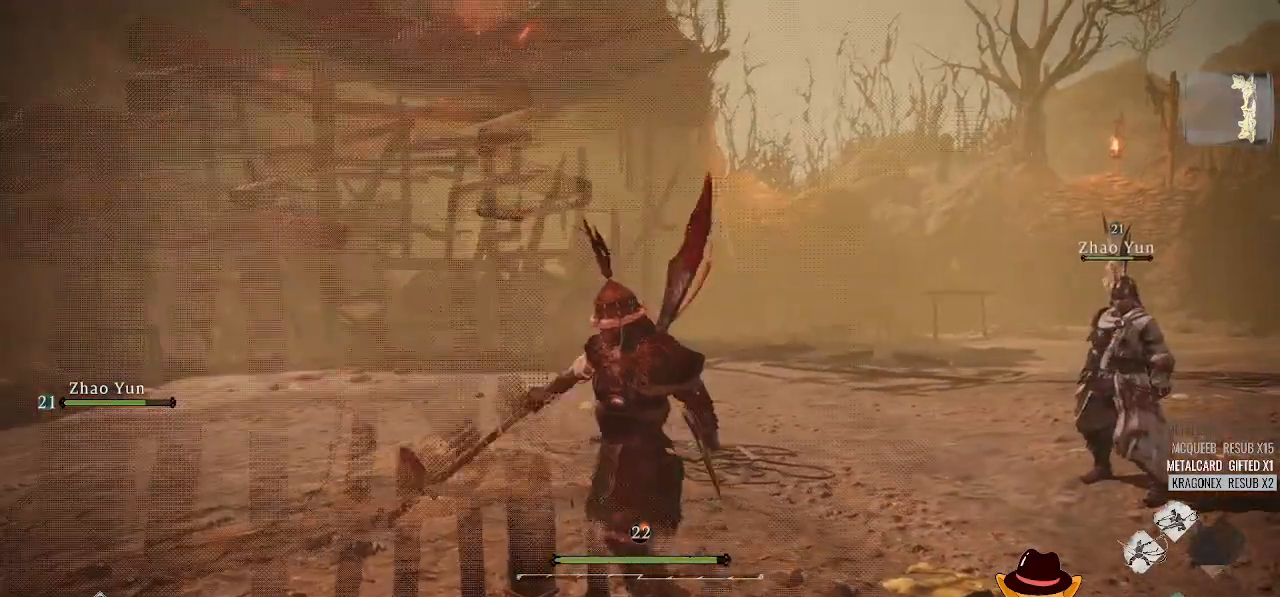
{"buttons": [], "left_stick": "center", "right_stick": "center", "events": [[438, "left_stick", "center"]]}
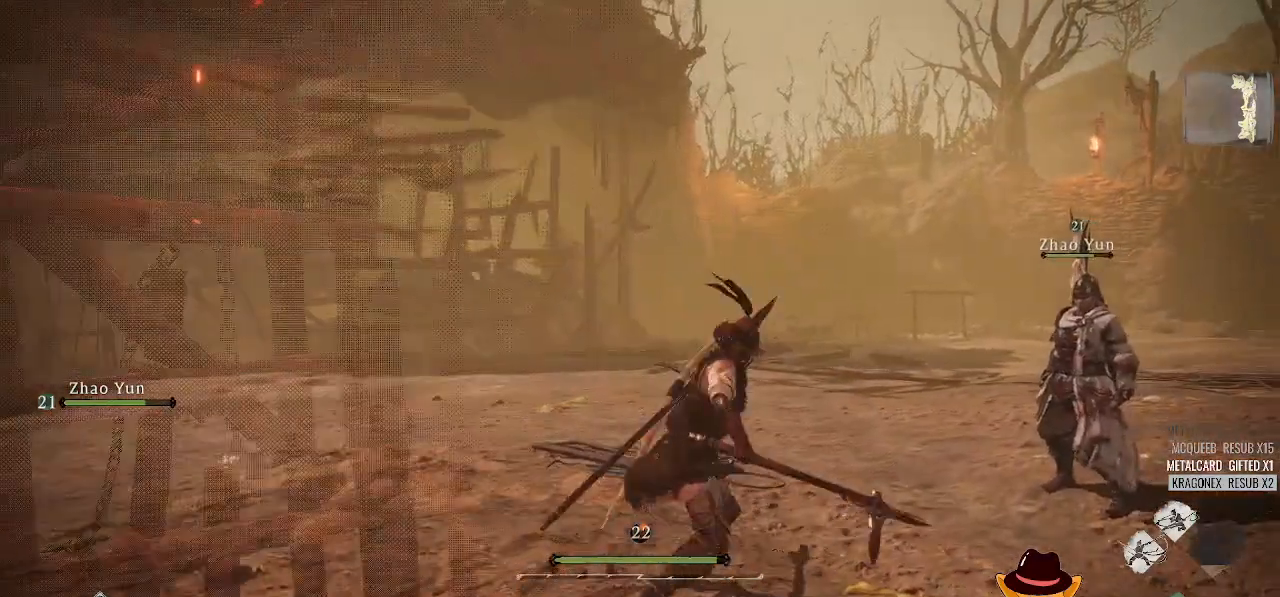
{"buttons": [], "left_stick": "up-right", "right_stick": "up-left", "events": [[417, "left_stick", "up-right"], [479, "right_stick", "up-left"]]}
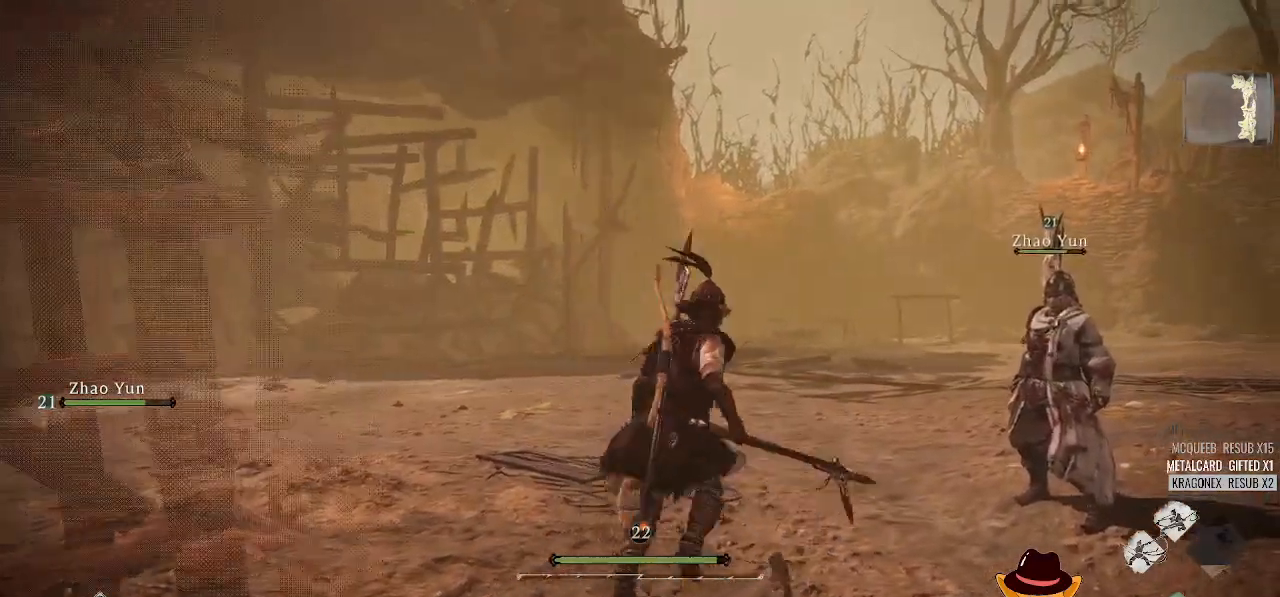
{"buttons": [], "left_stick": "down-right", "right_stick": "center", "events": [[333, "right_stick", "center"], [417, "left_stick", "down-right"]]}
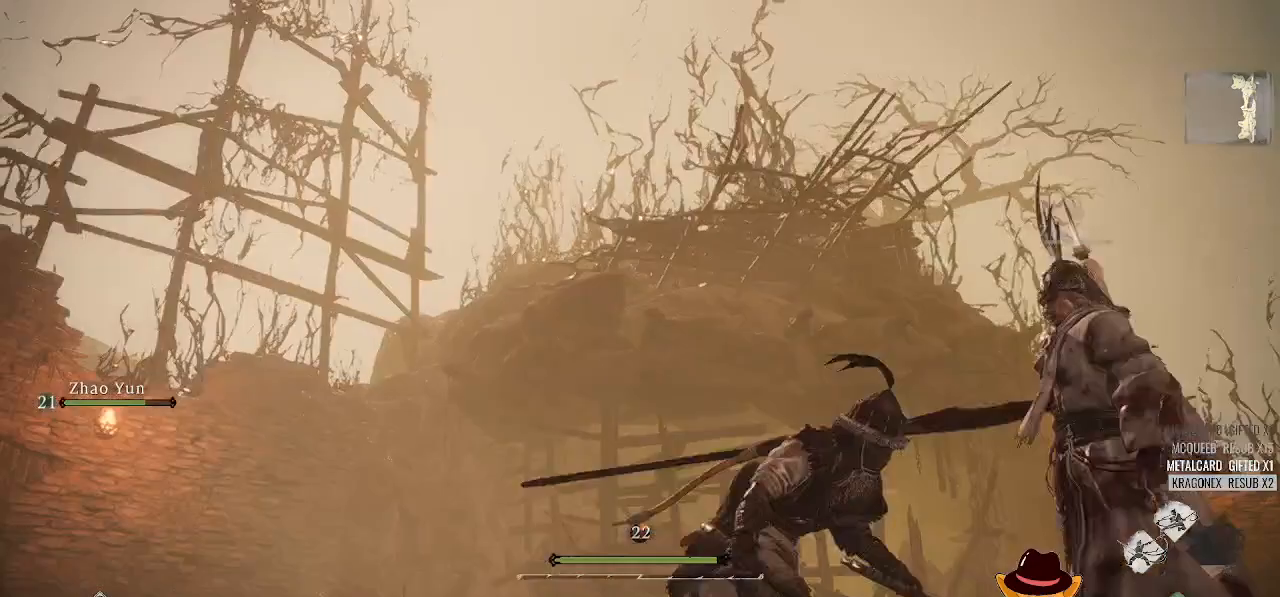
{"buttons": [], "left_stick": "left", "right_stick": "left", "events": [[125, "left_stick", "down"], [375, "right_stick", "left"], [458, "left_stick", "left"]]}
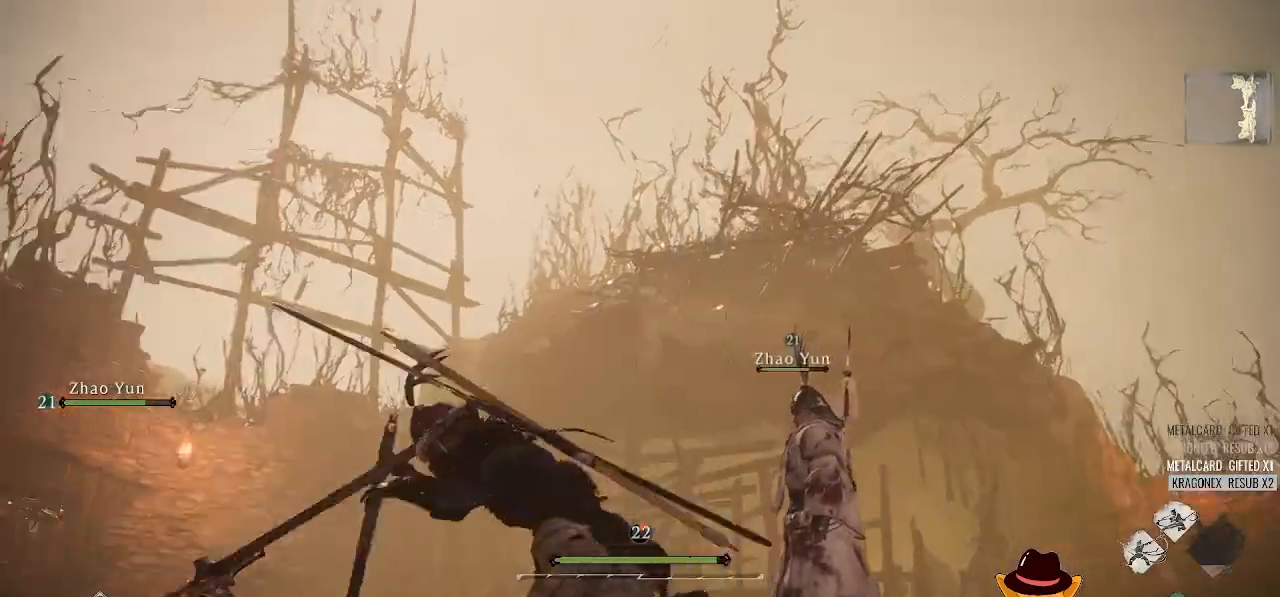
{"buttons": [], "left_stick": "up", "right_stick": "center", "events": [[83, "left_stick", "up-left"], [229, "left_stick", "up"], [250, "right_stick", "center"]]}
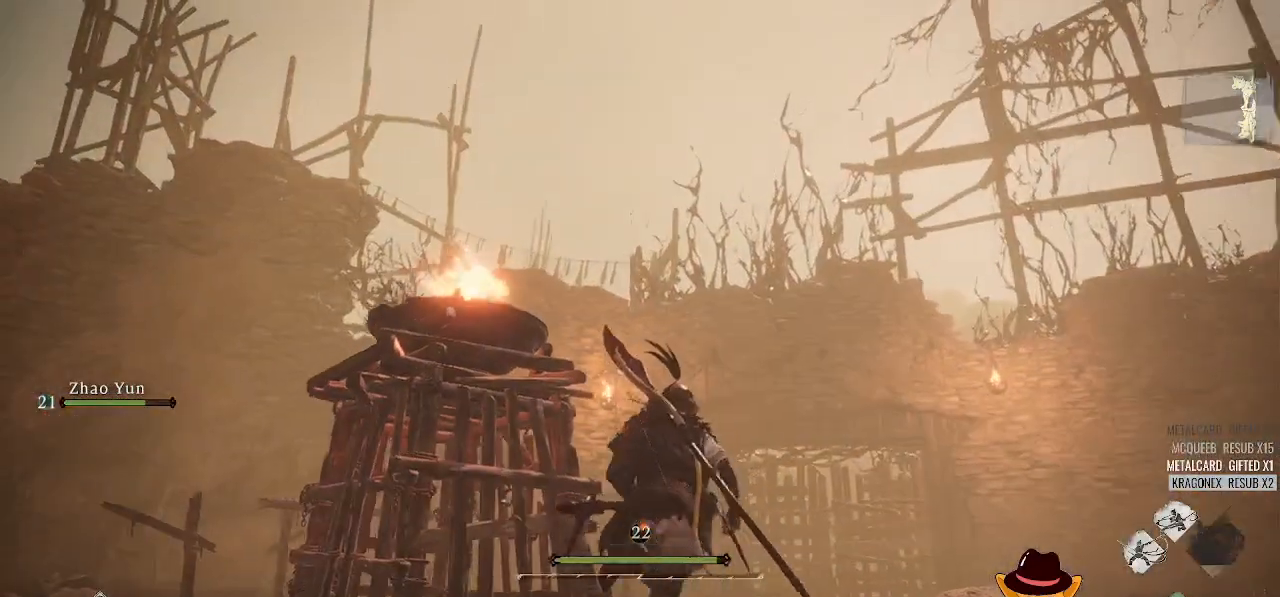
{"buttons": [], "left_stick": "up", "right_stick": "right", "events": [[104, "right_stick", "down-right"], [417, "right_stick", "right"]]}
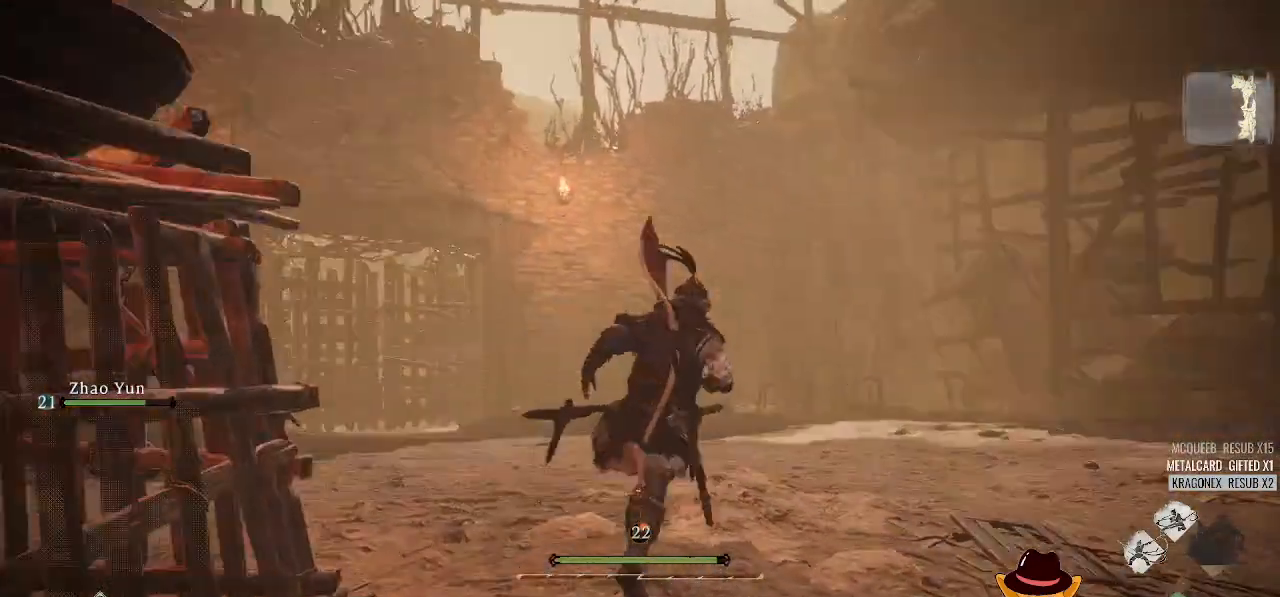
{"buttons": [], "left_stick": "up", "right_stick": "right", "events": []}
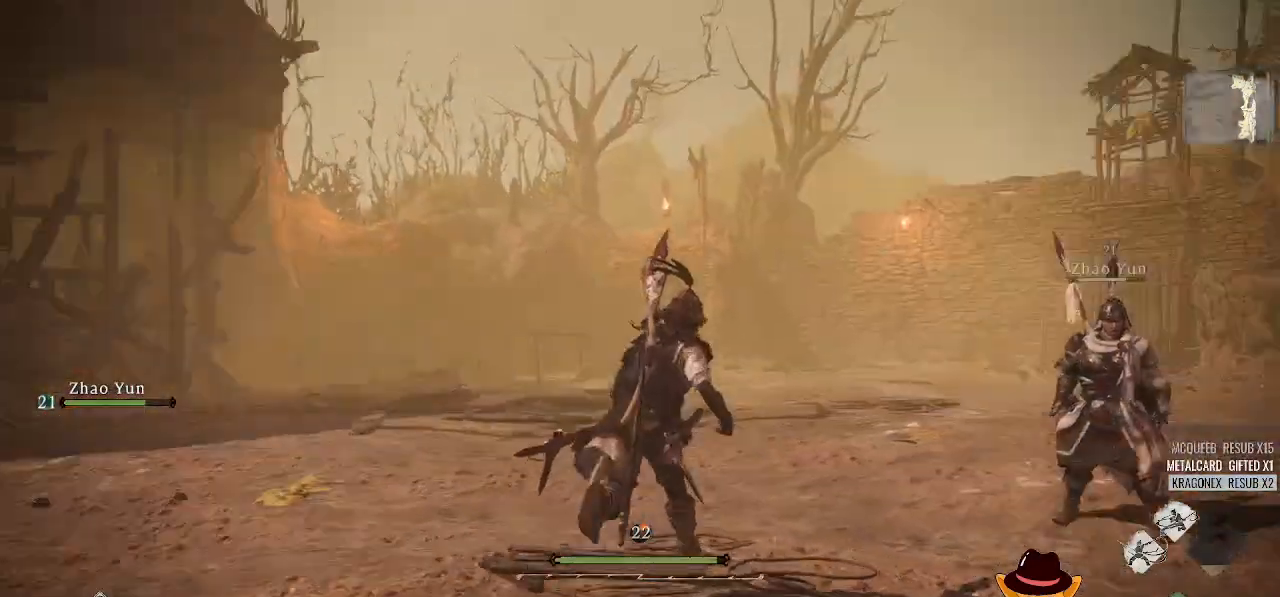
{"buttons": [], "left_stick": "up", "right_stick": "center", "events": [[188, "right_stick", "center"]]}
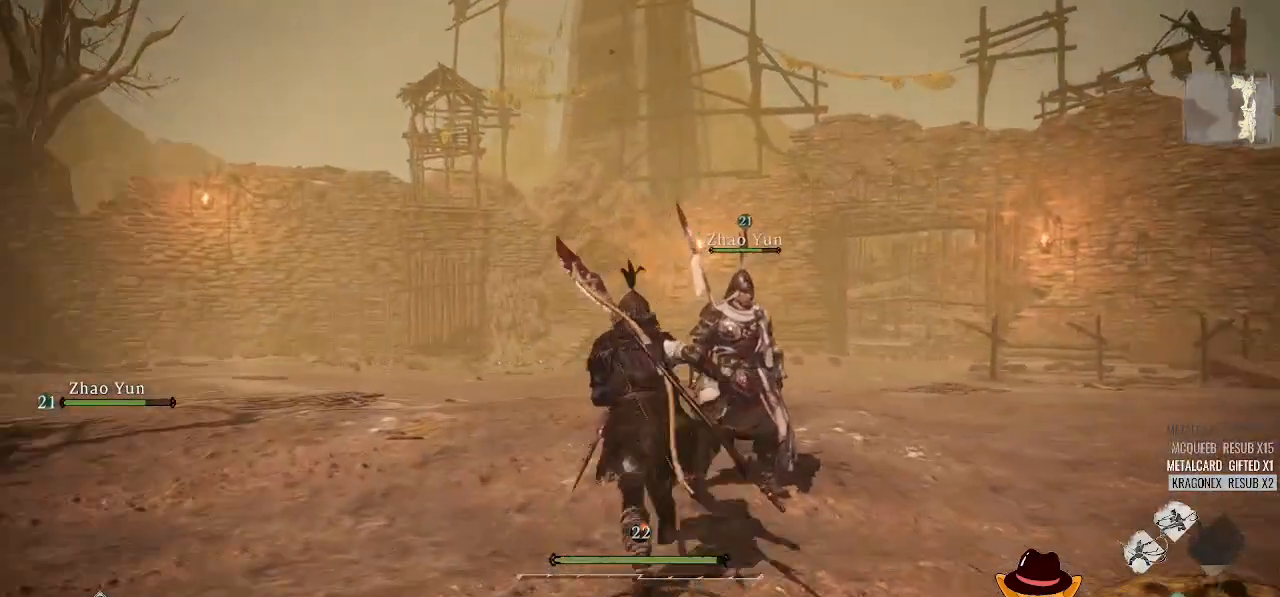
{"buttons": [], "left_stick": "up", "right_stick": "center", "events": []}
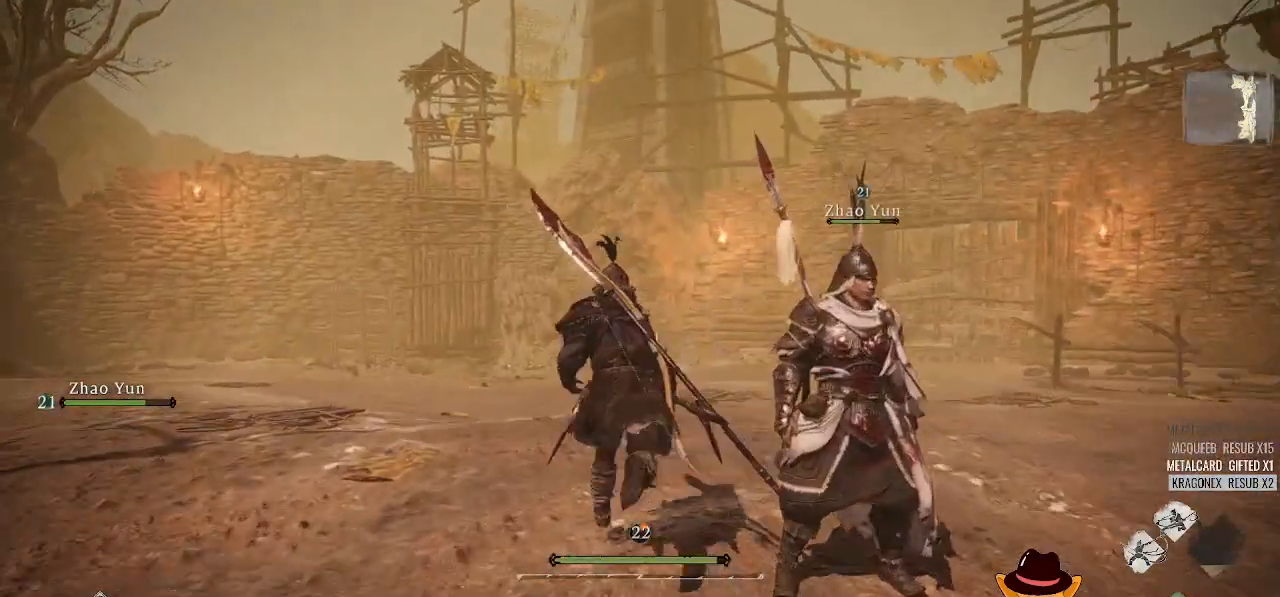
{"buttons": [], "left_stick": "up", "right_stick": "center", "events": []}
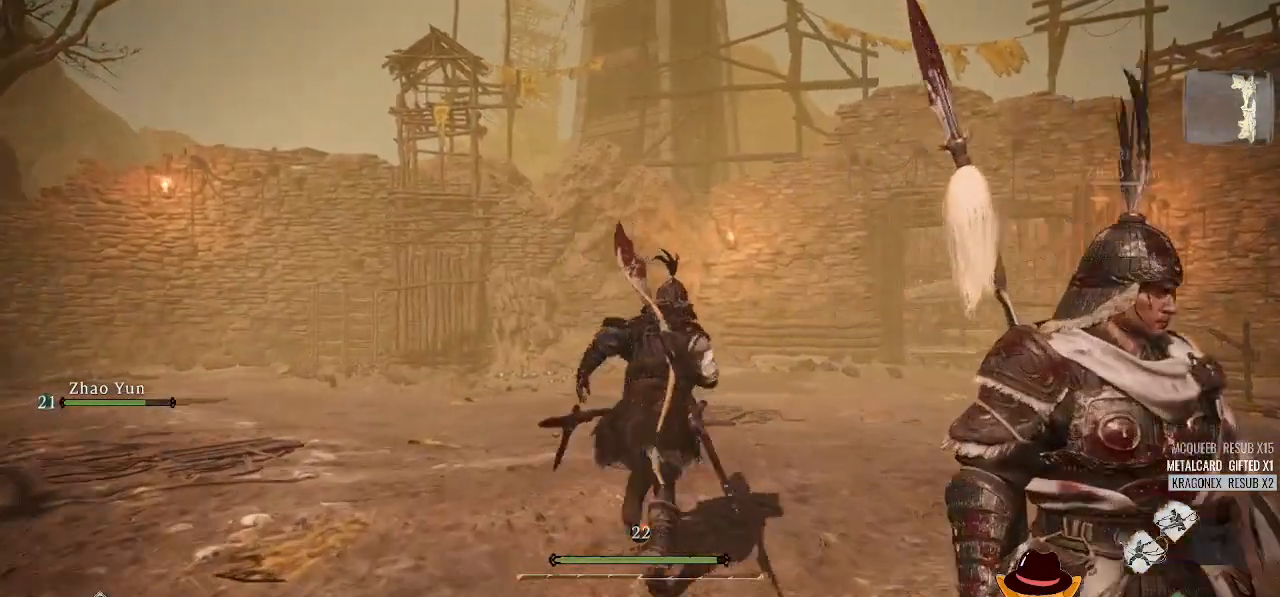
{"buttons": [], "left_stick": "up", "right_stick": "center", "events": [[62, "right_stick", "down-right"], [188, "right_stick", "center"]]}
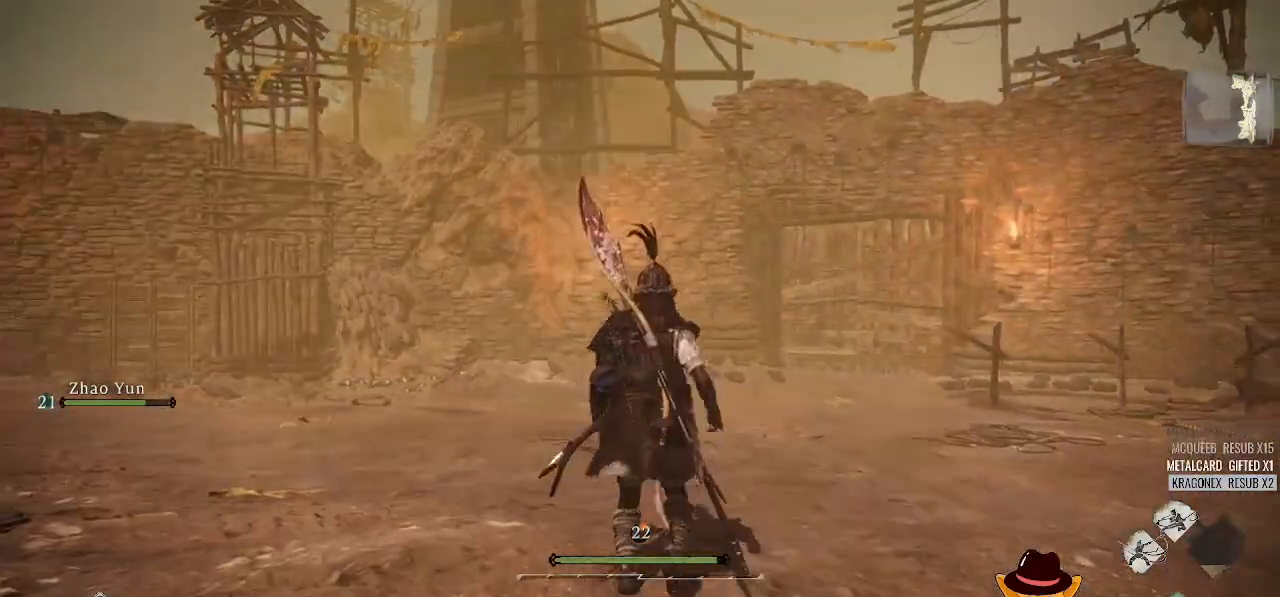
{"buttons": [], "left_stick": "up", "right_stick": "center", "events": []}
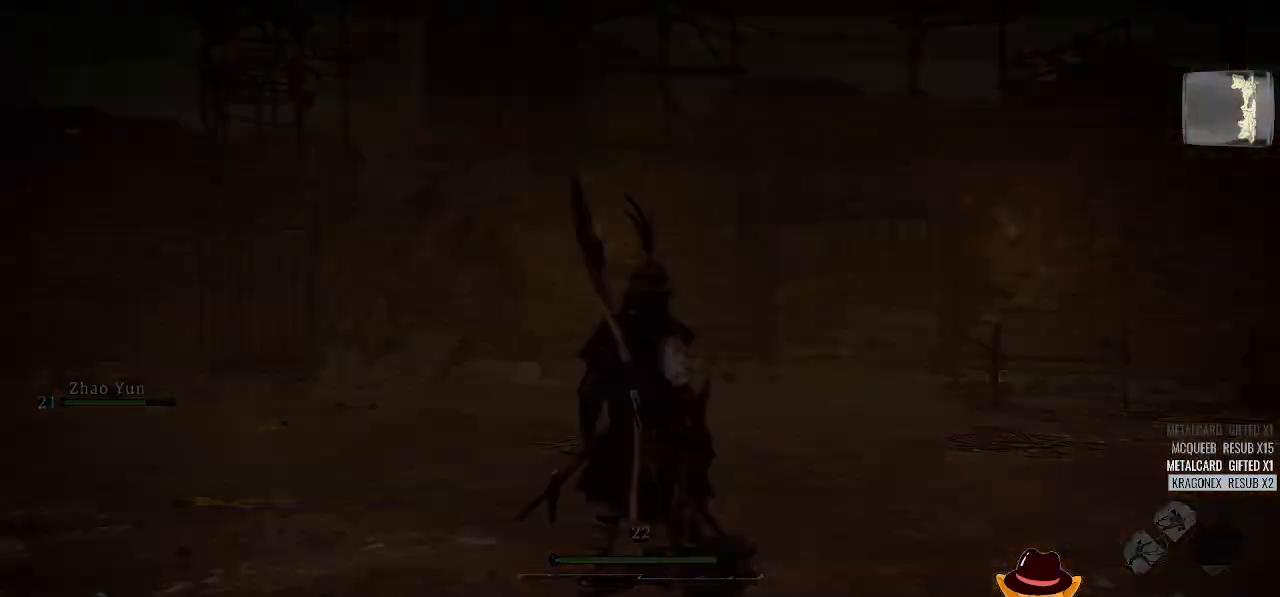
{"buttons": [], "left_stick": "center", "right_stick": "center", "events": [[21, "left_stick", "center"]]}